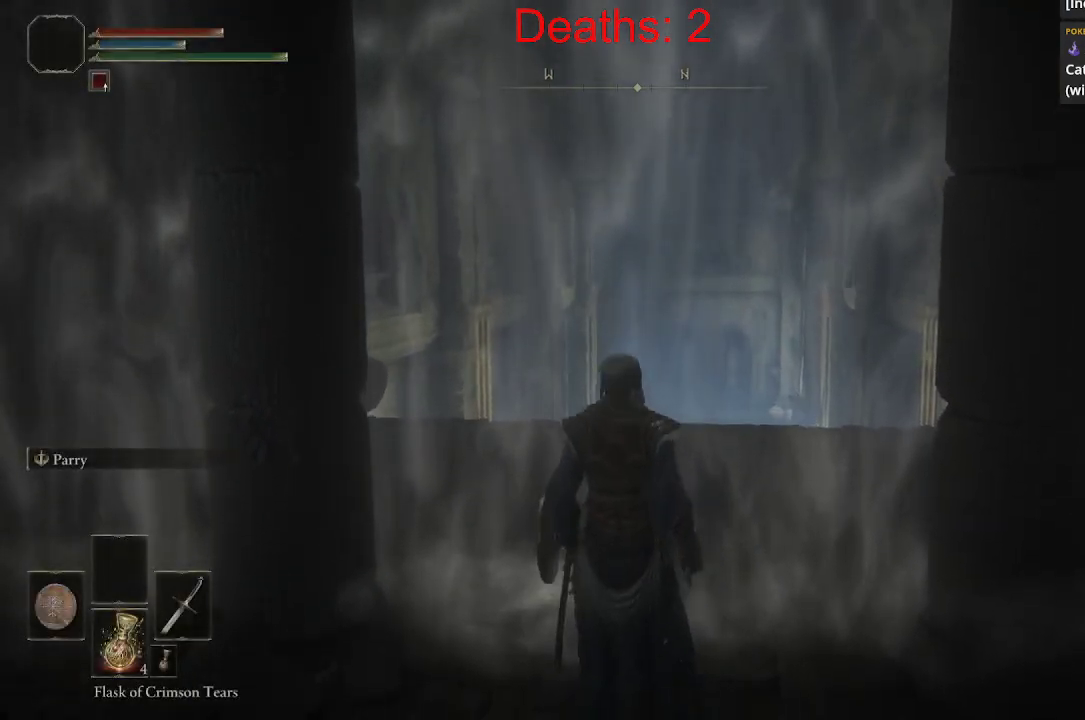
Gameplay with a controller (Xbox layout); each line is a JSON object with the inputs held at the frame after it. "events" lists button and stick changes between this image and that frame as [ms after this image, input, new state], when the widget could be followed in between.
{"buttons": ["B"], "left_stick": "up", "right_stick": "center", "events": [[33, "Y", "up"], [400, "B", "down"]]}
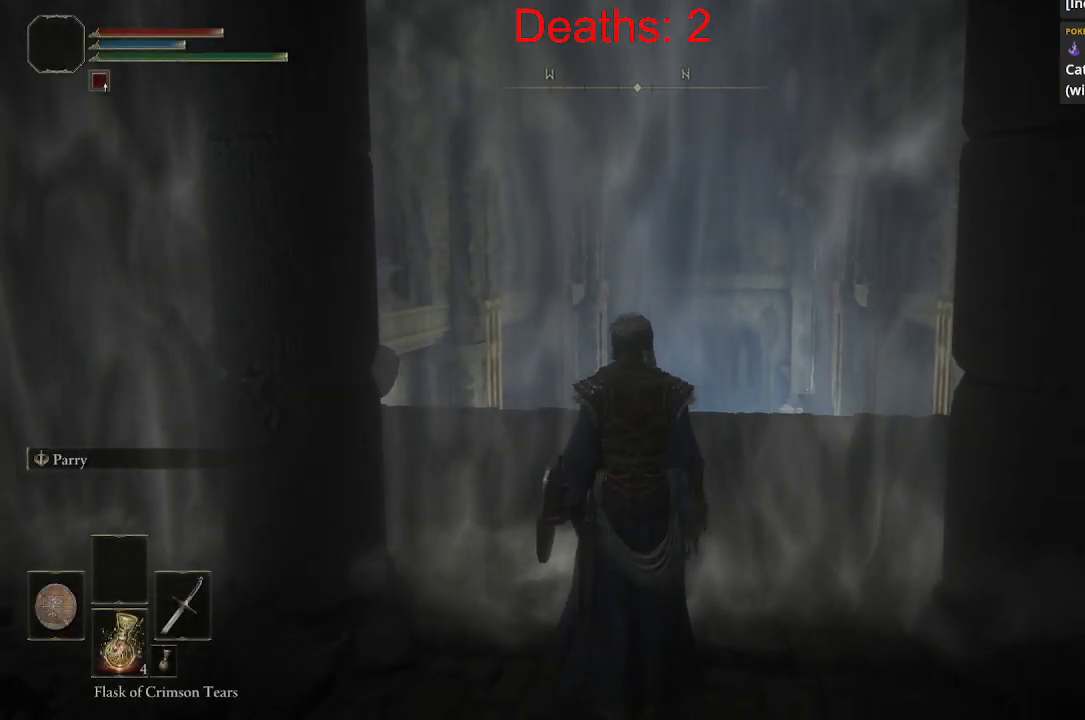
{"buttons": [], "left_stick": "up-right", "right_stick": "down-left", "events": [[17, "B", "up"], [367, "right_stick", "left"], [417, "right_stick", "down-left"], [483, "left_stick", "up-right"]]}
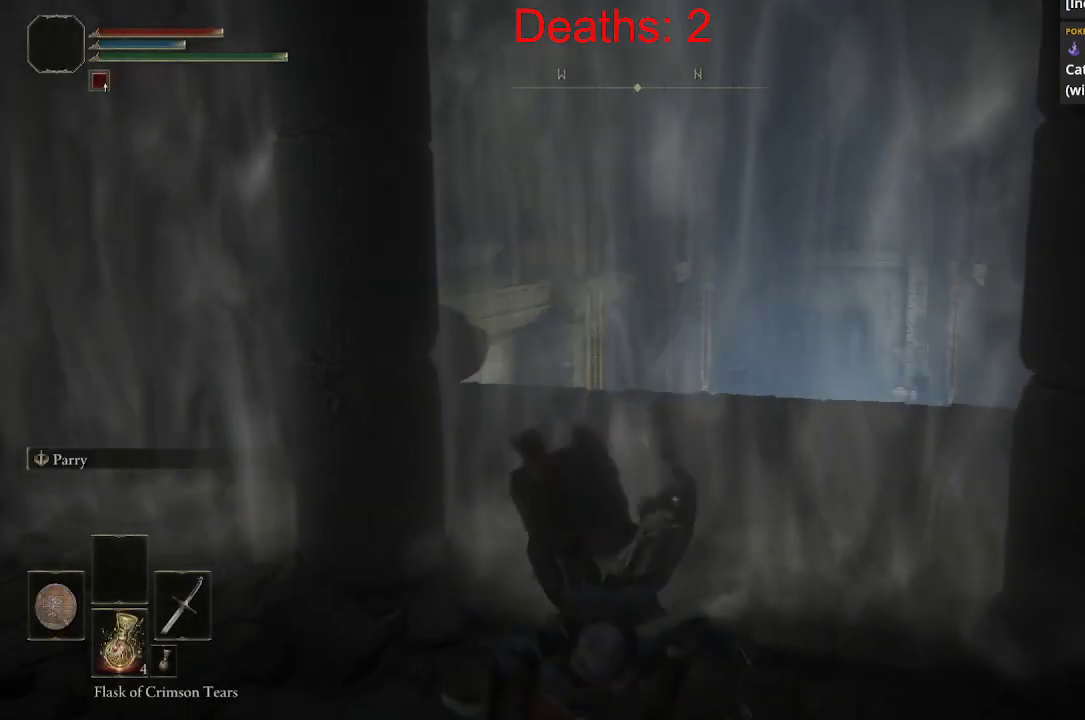
{"buttons": [], "left_stick": "right", "right_stick": "center", "events": [[217, "left_stick", "right"], [267, "right_stick", "down-right"], [417, "right_stick", "center"]]}
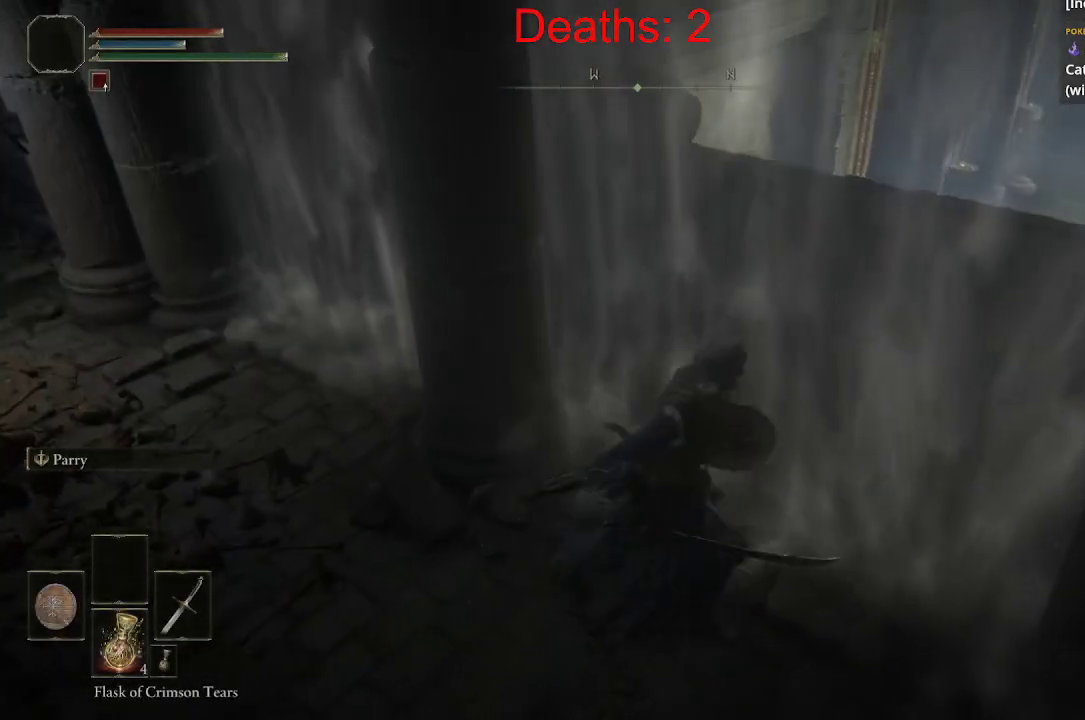
{"buttons": ["A"], "left_stick": "up-left", "right_stick": "center", "events": [[17, "right_stick", "right"], [67, "left_stick", "center"], [117, "left_stick", "left"], [317, "right_stick", "center"], [450, "A", "down"], [450, "left_stick", "up-left"]]}
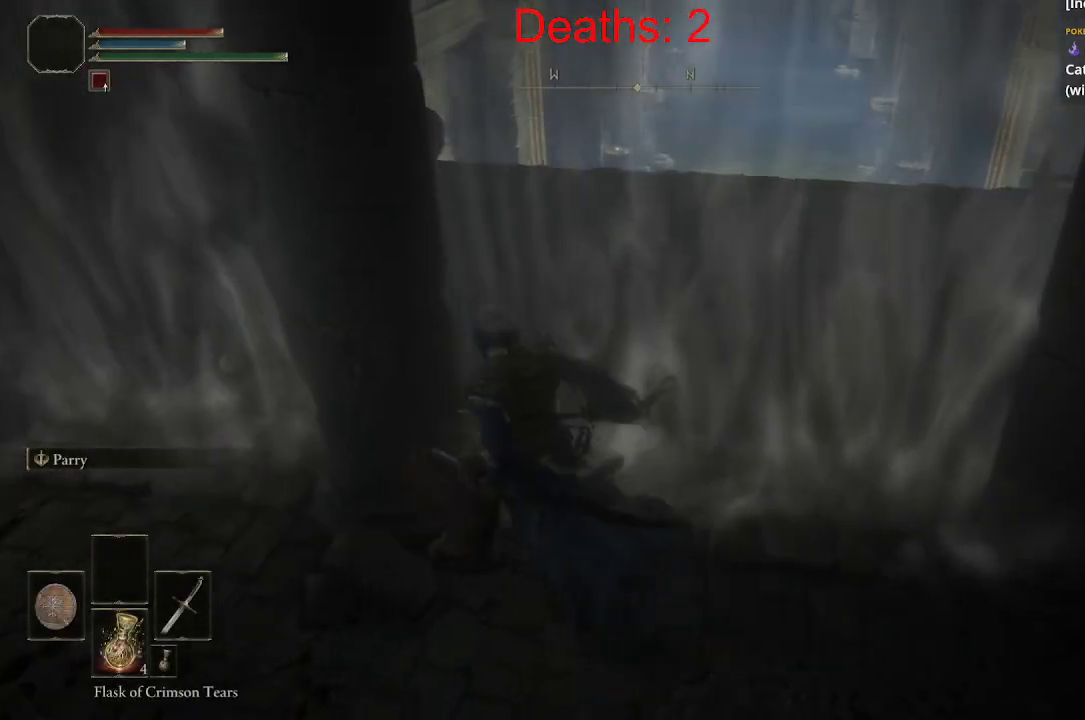
{"buttons": [], "left_stick": "up-left", "right_stick": "up-right", "events": [[50, "A", "up"], [167, "left_stick", "up"], [250, "right_stick", "right"], [300, "right_stick", "up-right"], [417, "left_stick", "up-left"]]}
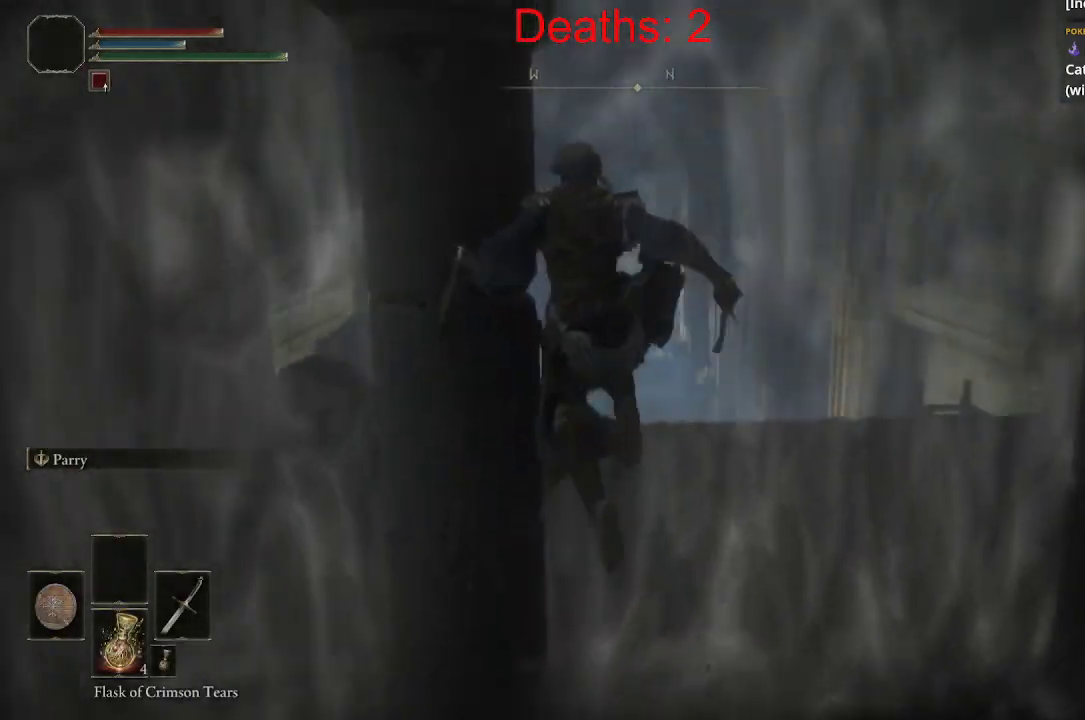
{"buttons": [], "left_stick": "left", "right_stick": "right", "events": [[117, "right_stick", "center"], [350, "right_stick", "right"], [400, "left_stick", "left"]]}
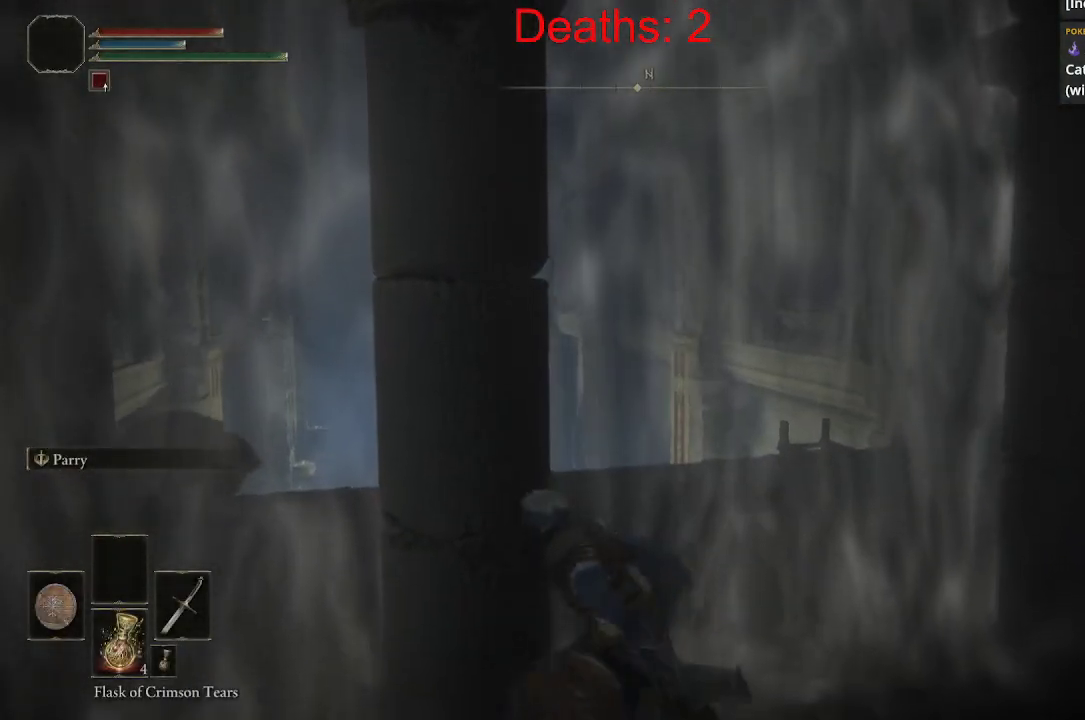
{"buttons": ["A"], "left_stick": "up-left", "right_stick": "center", "events": [[100, "right_stick", "down"], [167, "right_stick", "down-left"], [200, "left_stick", "up-left"], [333, "right_stick", "center"], [467, "A", "down"]]}
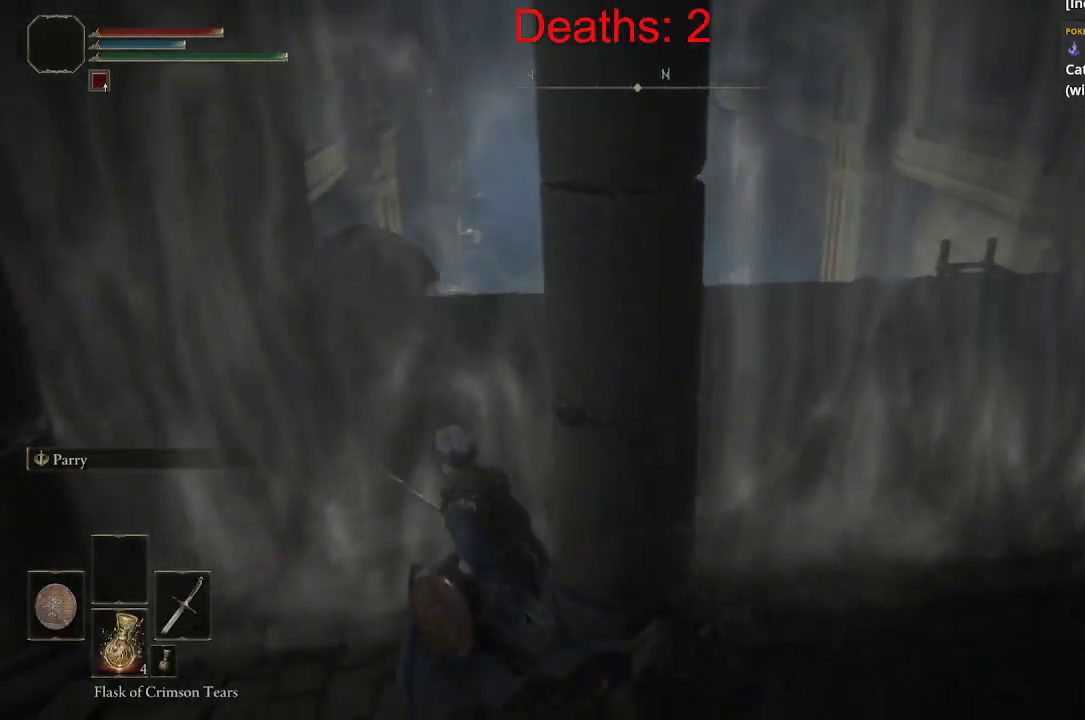
{"buttons": [], "left_stick": "up", "right_stick": "center", "events": [[100, "A", "up"], [100, "left_stick", "up"]]}
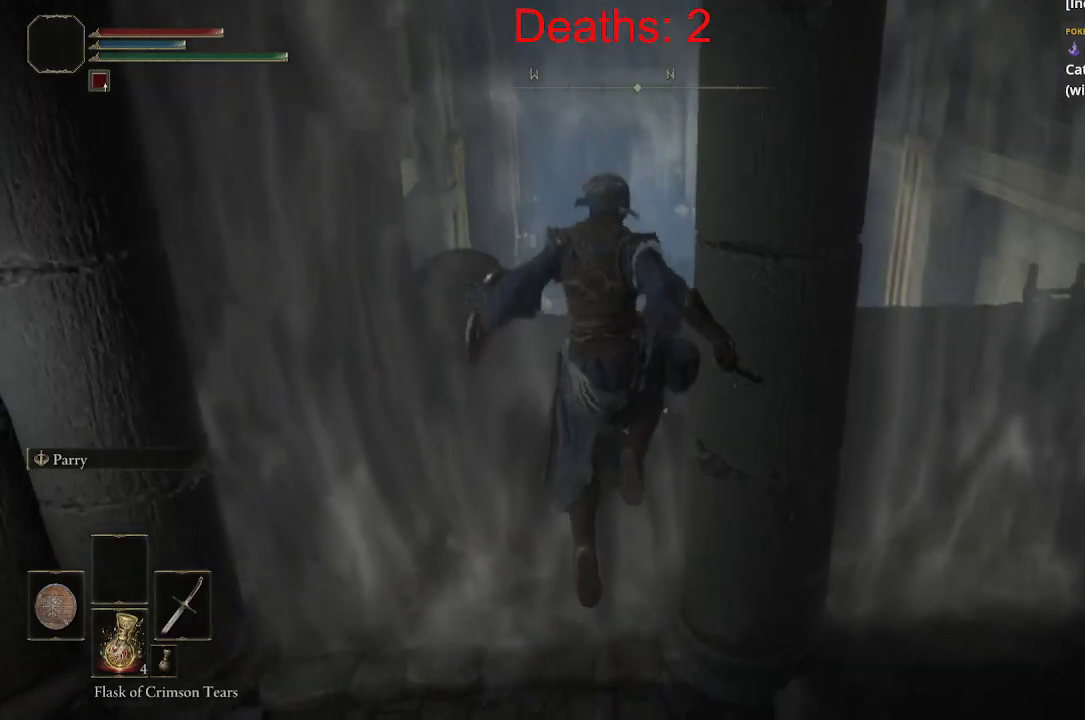
{"buttons": [], "left_stick": "right", "right_stick": "center", "events": [[33, "left_stick", "up-right"], [183, "left_stick", "right"]]}
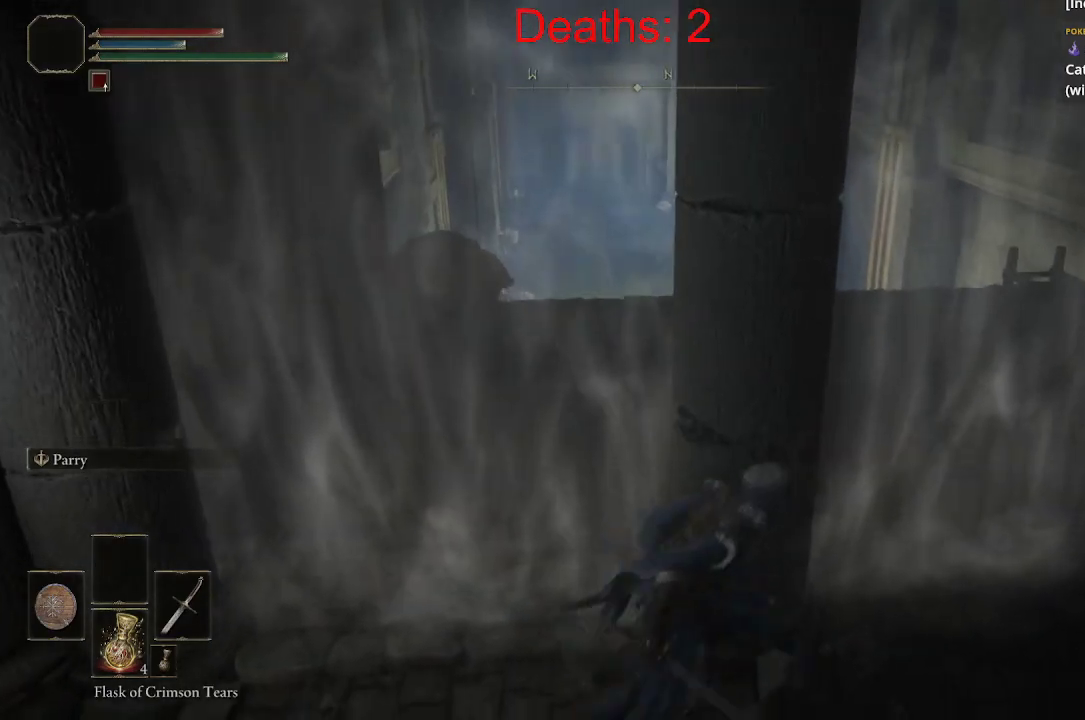
{"buttons": [], "left_stick": "up-right", "right_stick": "left", "events": [[33, "A", "down"], [217, "A", "up"], [283, "left_stick", "up-right"], [417, "right_stick", "left"]]}
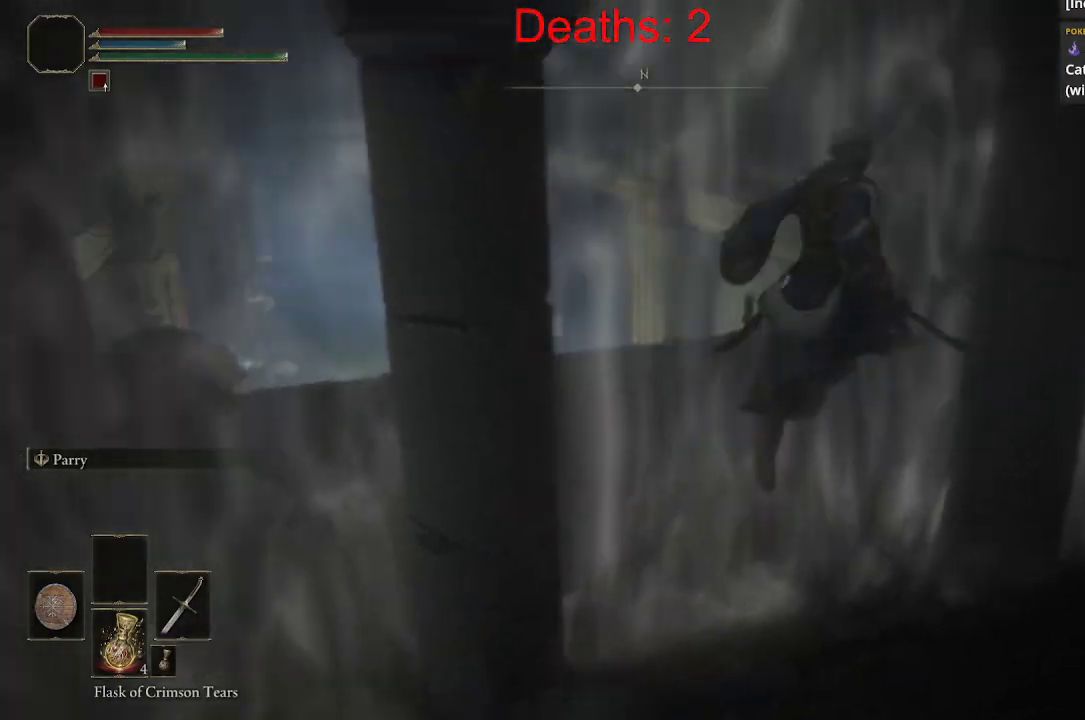
{"buttons": [], "left_stick": "right", "right_stick": "left", "events": [[217, "left_stick", "right"]]}
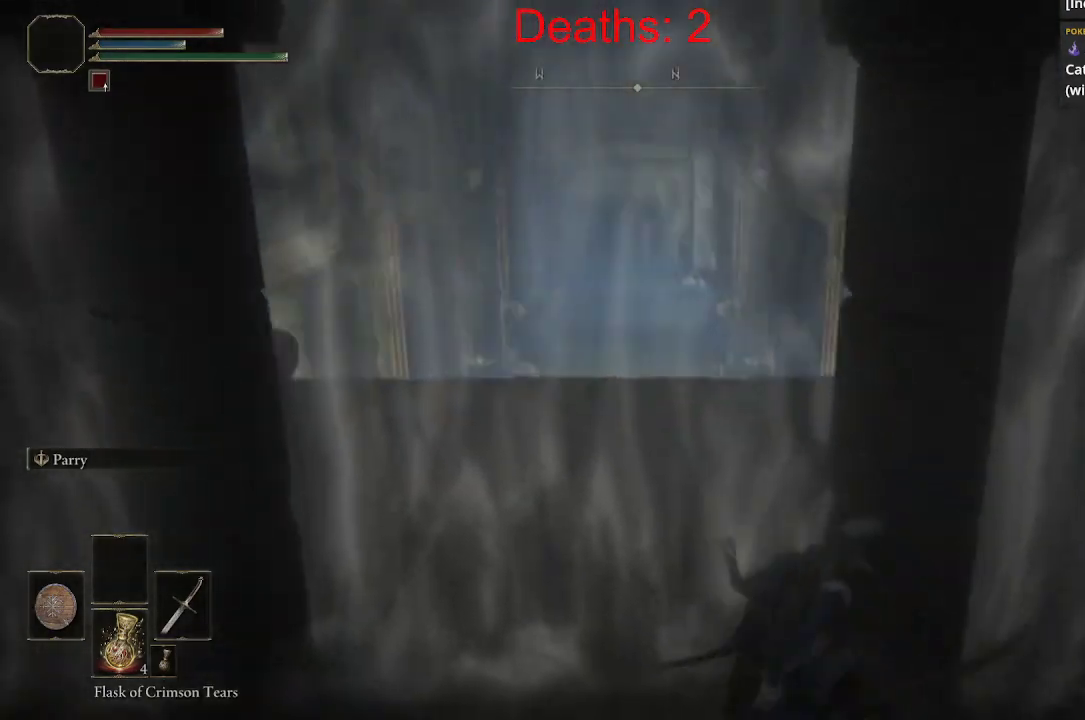
{"buttons": [], "left_stick": "up-right", "right_stick": "center", "events": [[167, "right_stick", "center"], [233, "A", "down"], [367, "A", "up"], [450, "left_stick", "up-right"]]}
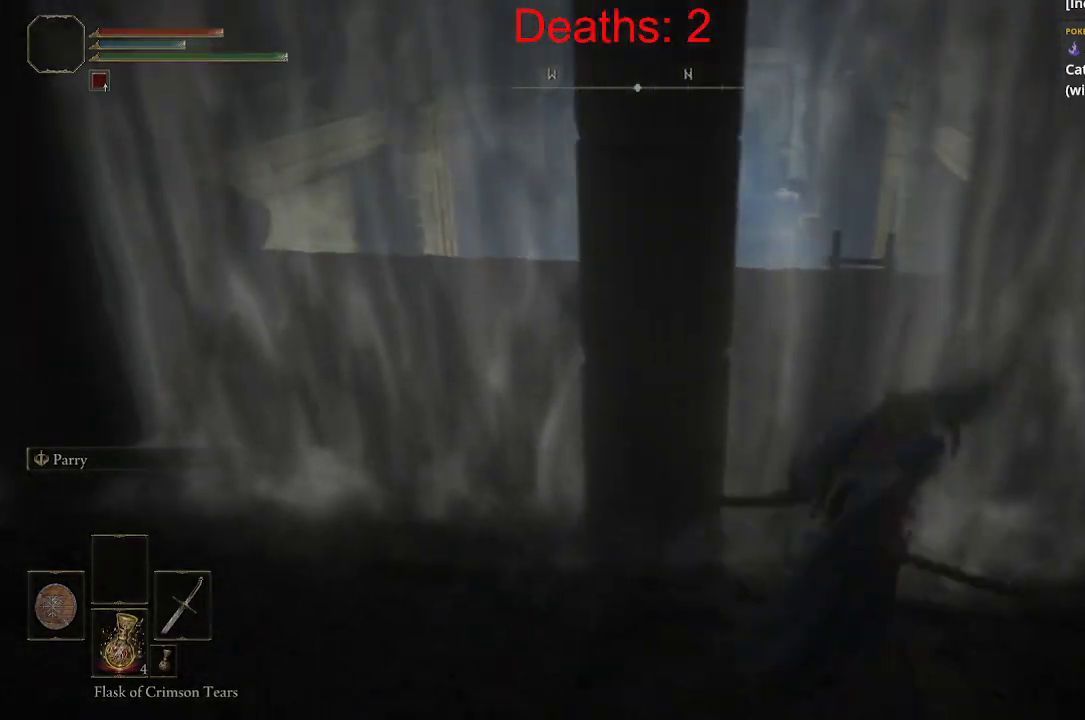
{"buttons": [], "left_stick": "center", "right_stick": "left", "events": [[67, "right_stick", "left"], [317, "left_stick", "center"]]}
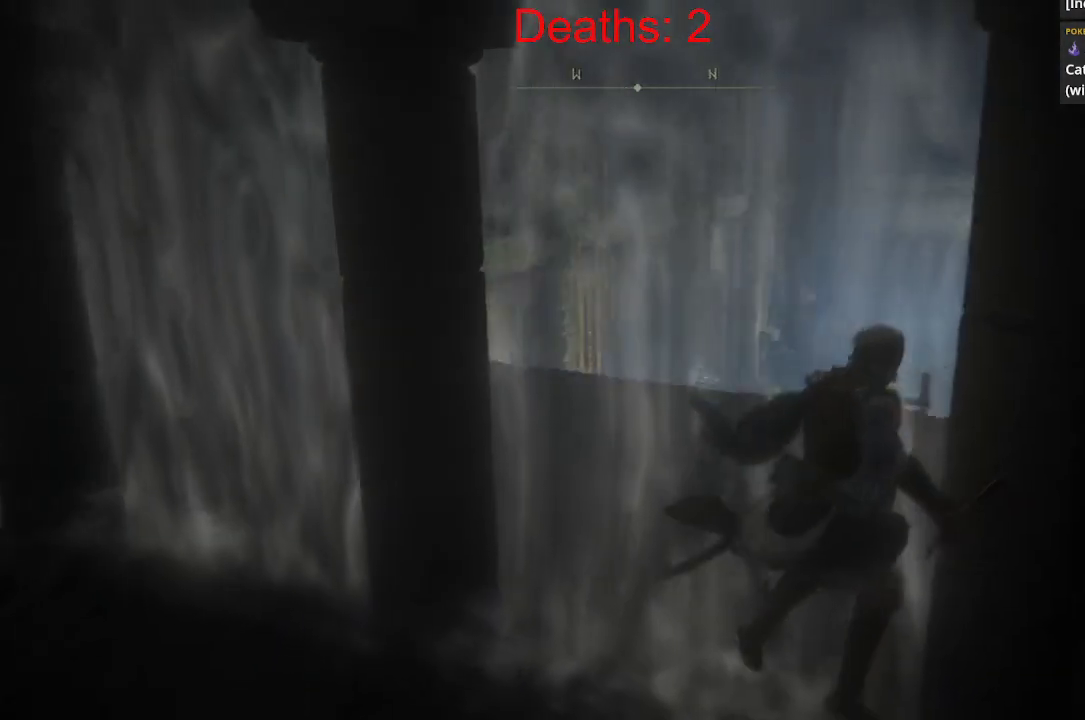
{"buttons": [], "left_stick": "down-left", "right_stick": "center", "events": [[33, "right_stick", "center"], [83, "left_stick", "down"], [133, "left_stick", "down-left"]]}
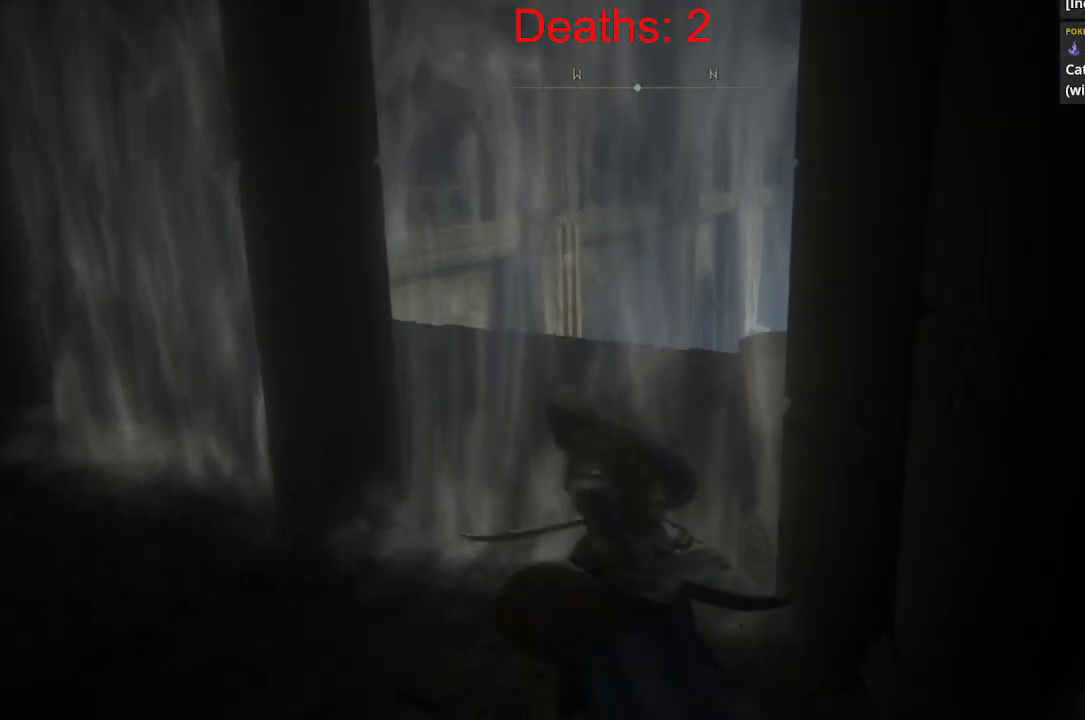
{"buttons": [], "left_stick": "up-left", "right_stick": "left", "events": [[33, "right_stick", "left"], [50, "left_stick", "left"], [217, "left_stick", "up-left"]]}
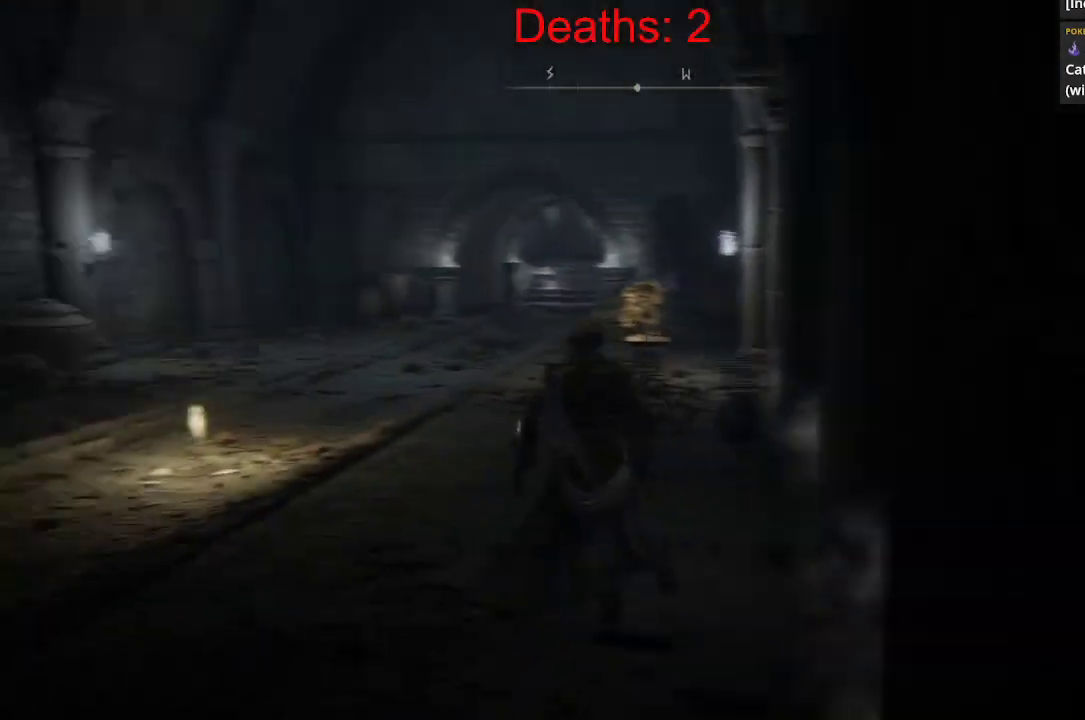
{"buttons": [], "left_stick": "up", "right_stick": "center", "events": [[33, "left_stick", "up"], [117, "right_stick", "up-left"], [233, "right_stick", "center"]]}
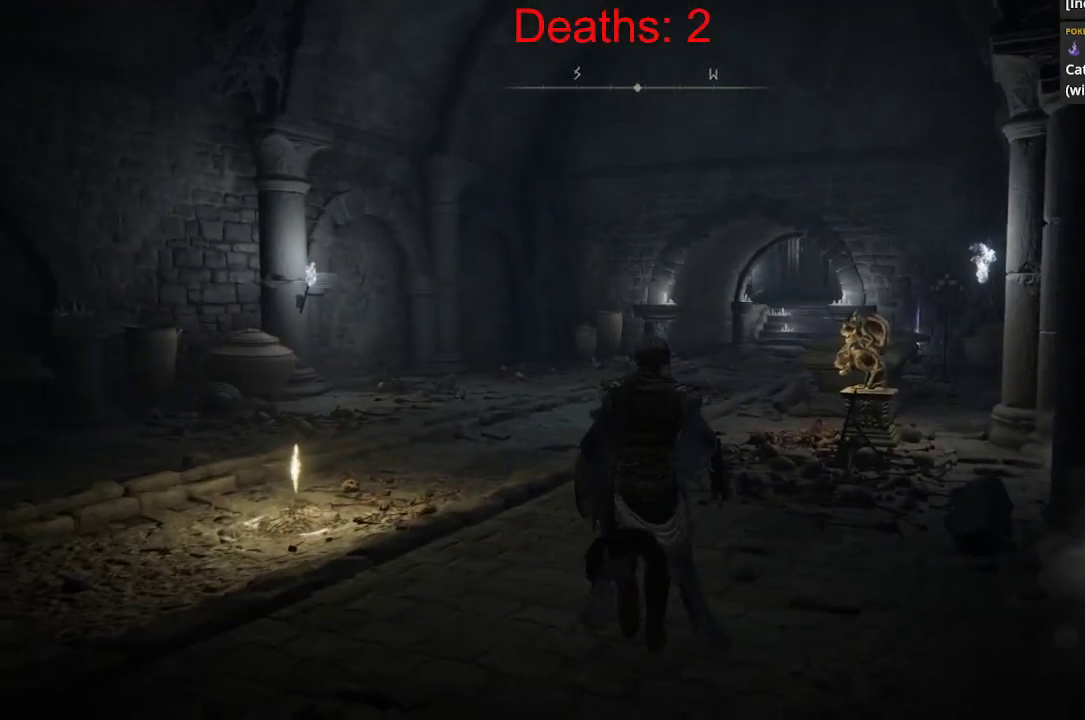
{"buttons": [], "left_stick": "up", "right_stick": "center", "events": []}
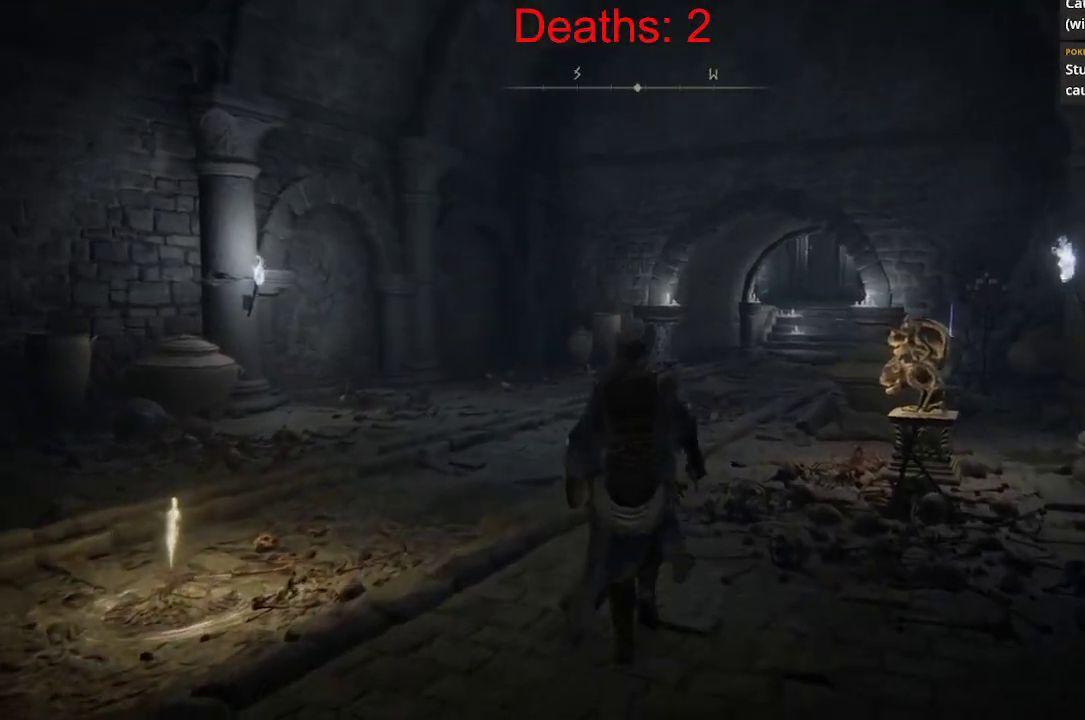
{"buttons": [], "left_stick": "up", "right_stick": "center", "events": []}
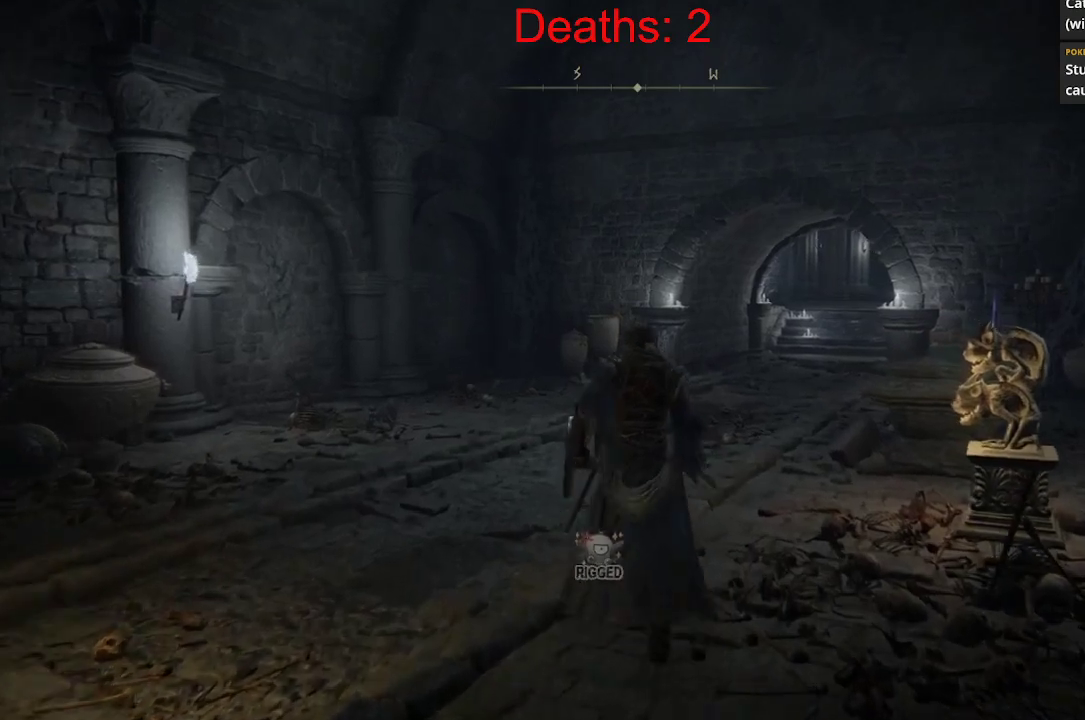
{"buttons": [], "left_stick": "up", "right_stick": "center", "events": [[83, "right_stick", "right"], [383, "right_stick", "center"]]}
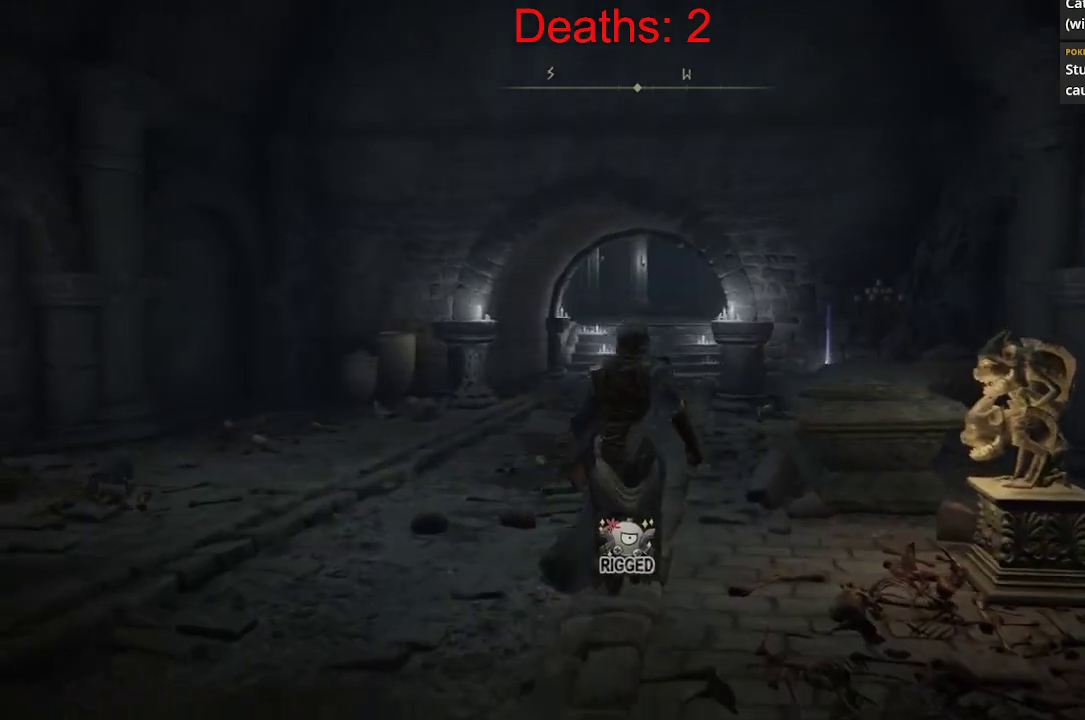
{"buttons": [], "left_stick": "up", "right_stick": "right", "events": [[317, "right_stick", "down-right"], [500, "right_stick", "right"]]}
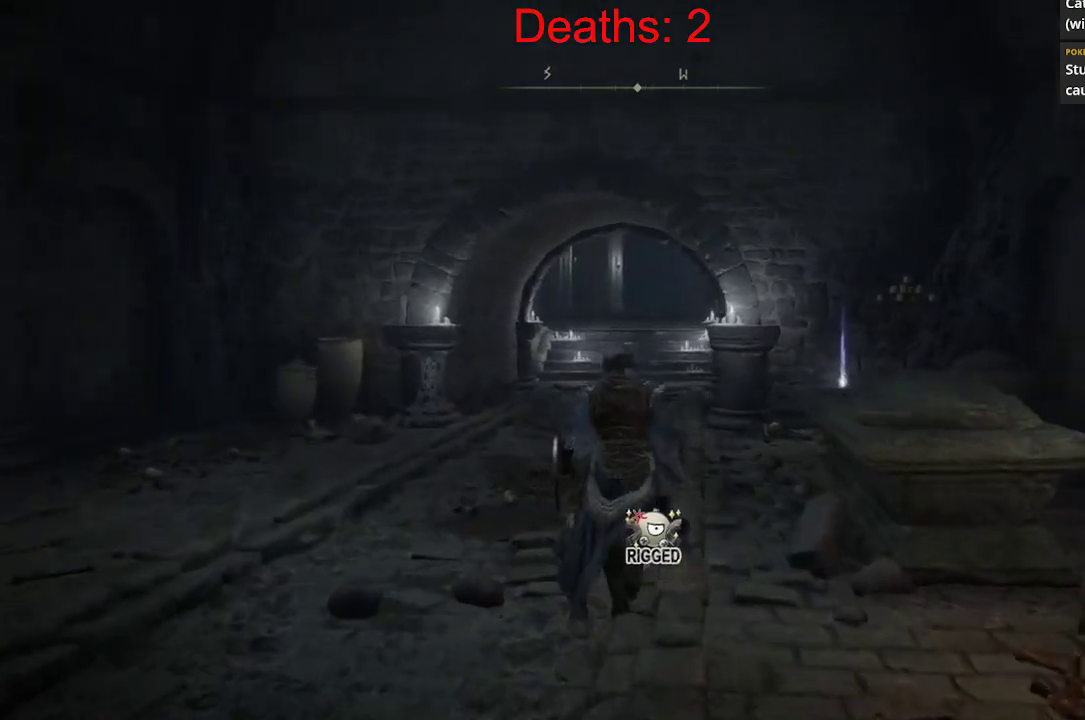
{"buttons": [], "left_stick": "up", "right_stick": "down-right", "events": [[250, "right_stick", "down-right"]]}
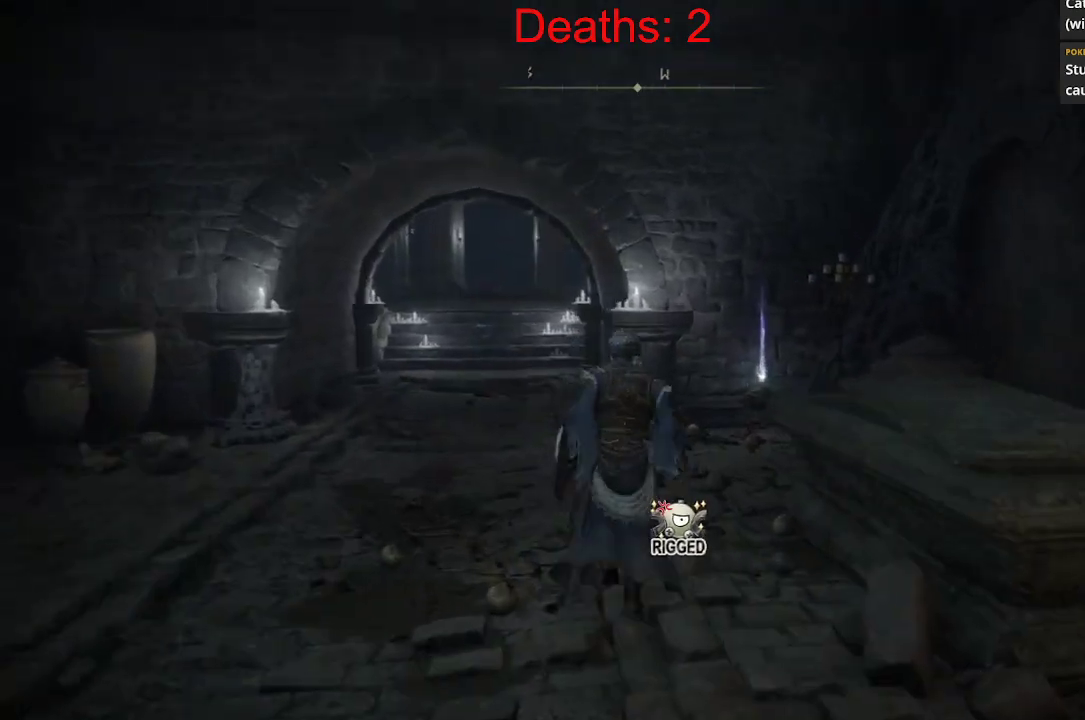
{"buttons": [], "left_stick": "up", "right_stick": "down", "events": [[267, "right_stick", "center"], [467, "right_stick", "down"]]}
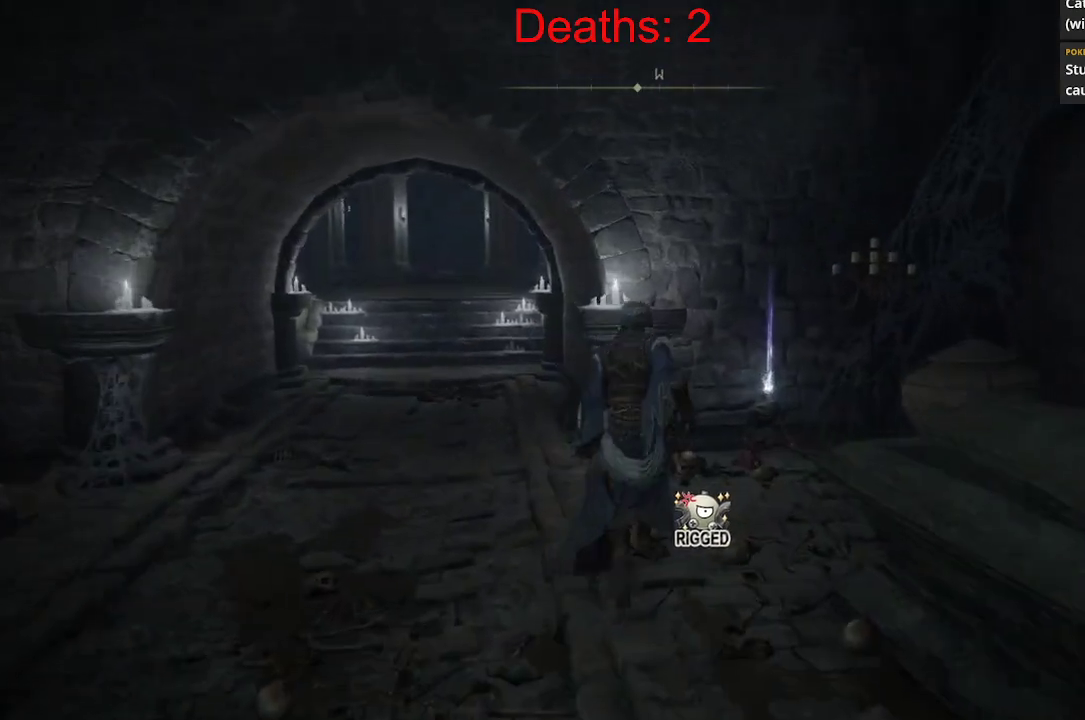
{"buttons": [], "left_stick": "up-right", "right_stick": "center", "events": [[33, "left_stick", "up-right"], [100, "right_stick", "center"]]}
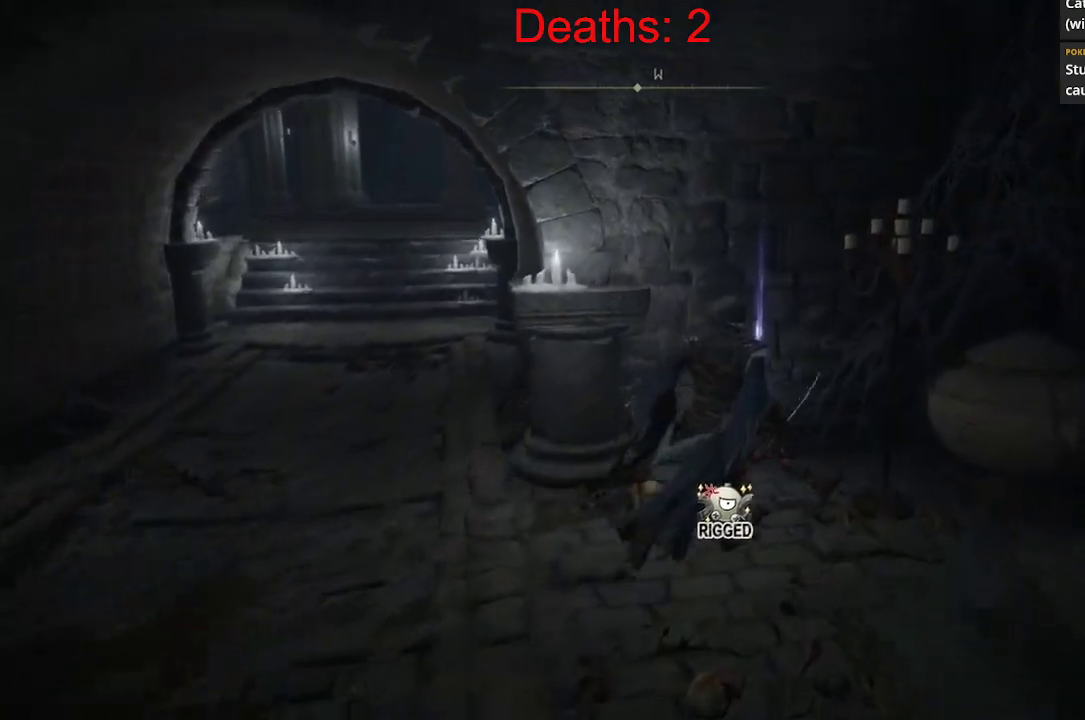
{"buttons": [], "left_stick": "center", "right_stick": "center", "events": [[333, "left_stick", "center"]]}
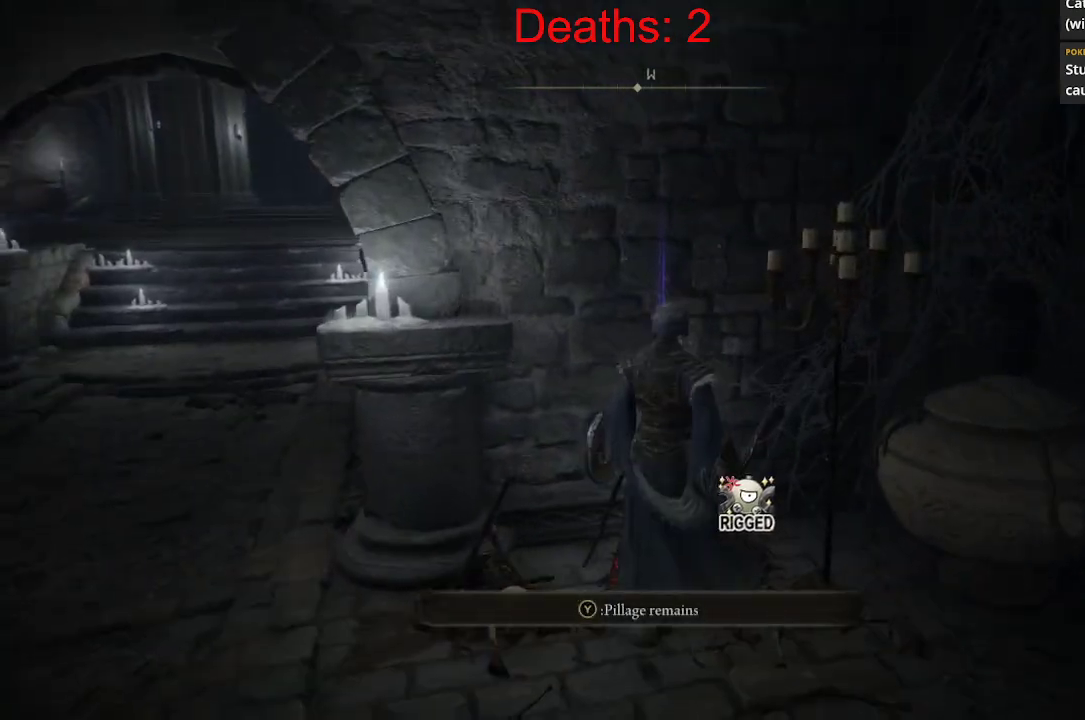
{"buttons": [], "left_stick": "center", "right_stick": "center", "events": [[33, "Y", "down"], [133, "Y", "up"]]}